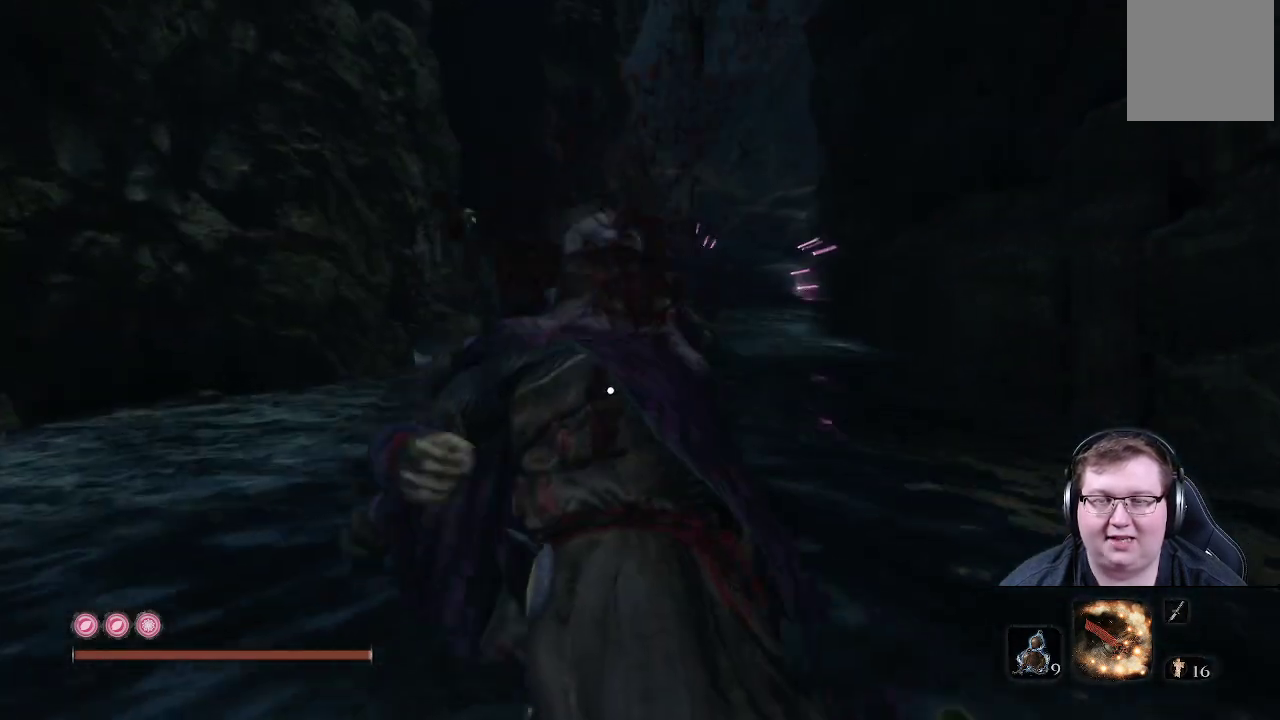
Gameplay with a controller (Xbox layout); each line is a JSON object with the inputs held at the frame after it. "events" lists button and stick changes between this image and that frame as [ms after this image, input, new state], when the widget could be followed in between. Not read: L3 R3.
{"buttons": [], "left_stick": "up", "right_stick": "right", "events": [[233, "right_stick", "right"]]}
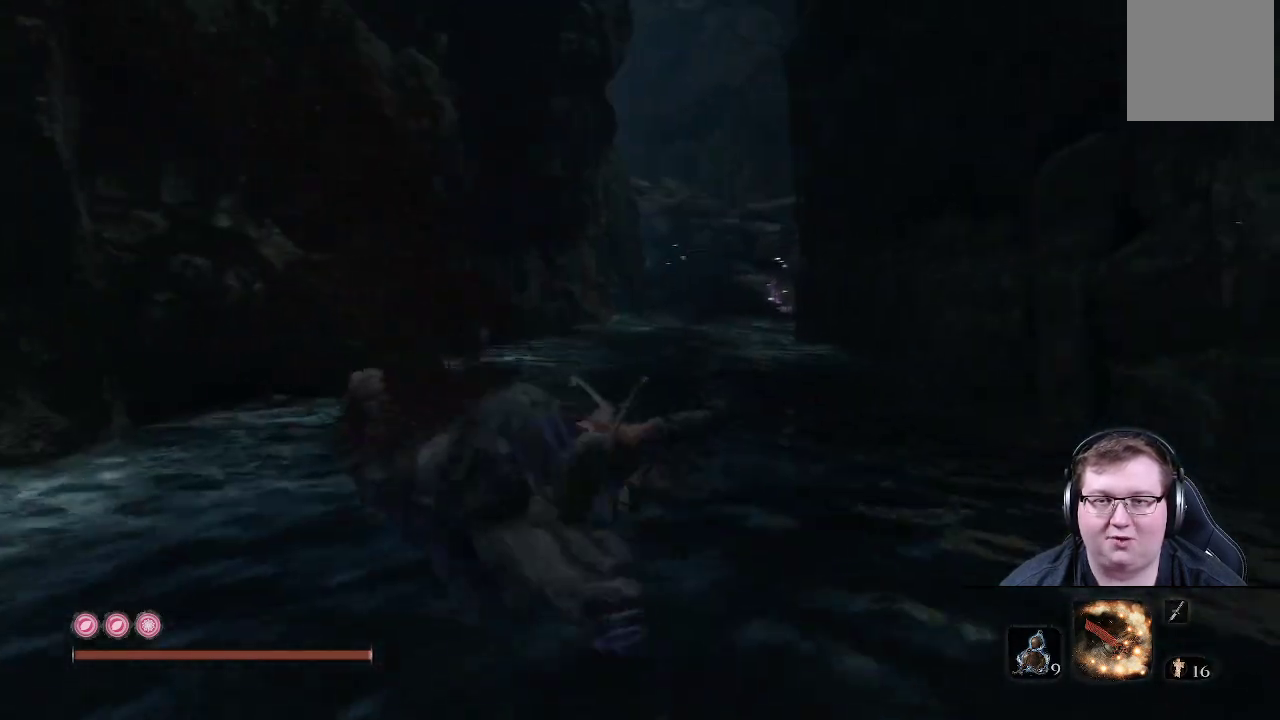
{"buttons": [], "left_stick": "up", "right_stick": "right", "events": []}
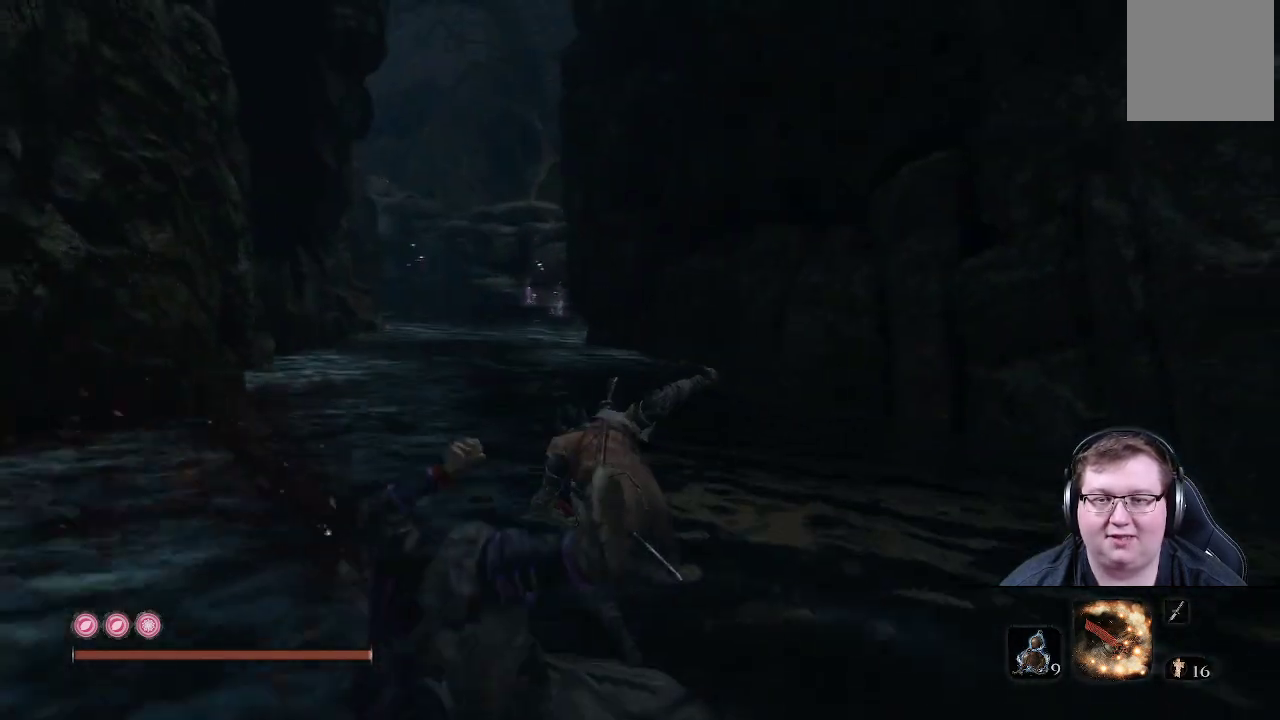
{"buttons": ["X"], "left_stick": "up", "right_stick": "center", "events": [[67, "right_stick", "center"], [417, "X", "down"]]}
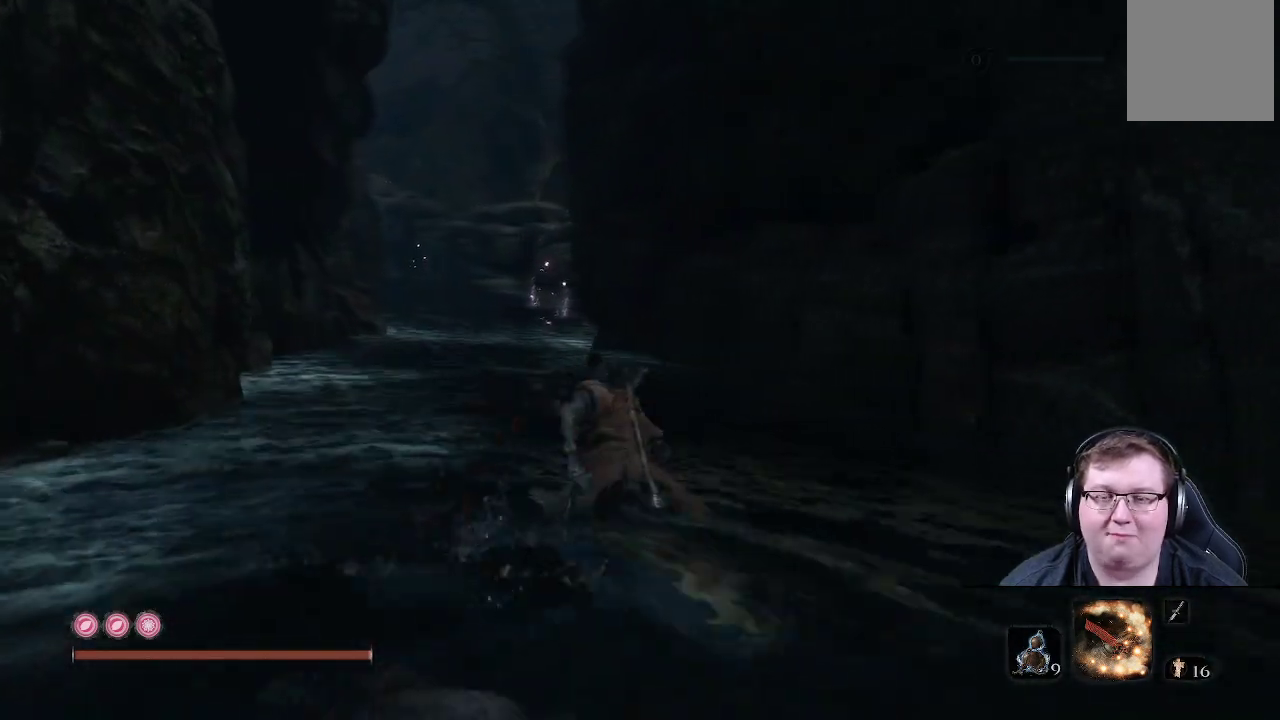
{"buttons": ["X"], "left_stick": "up", "right_stick": "center", "events": []}
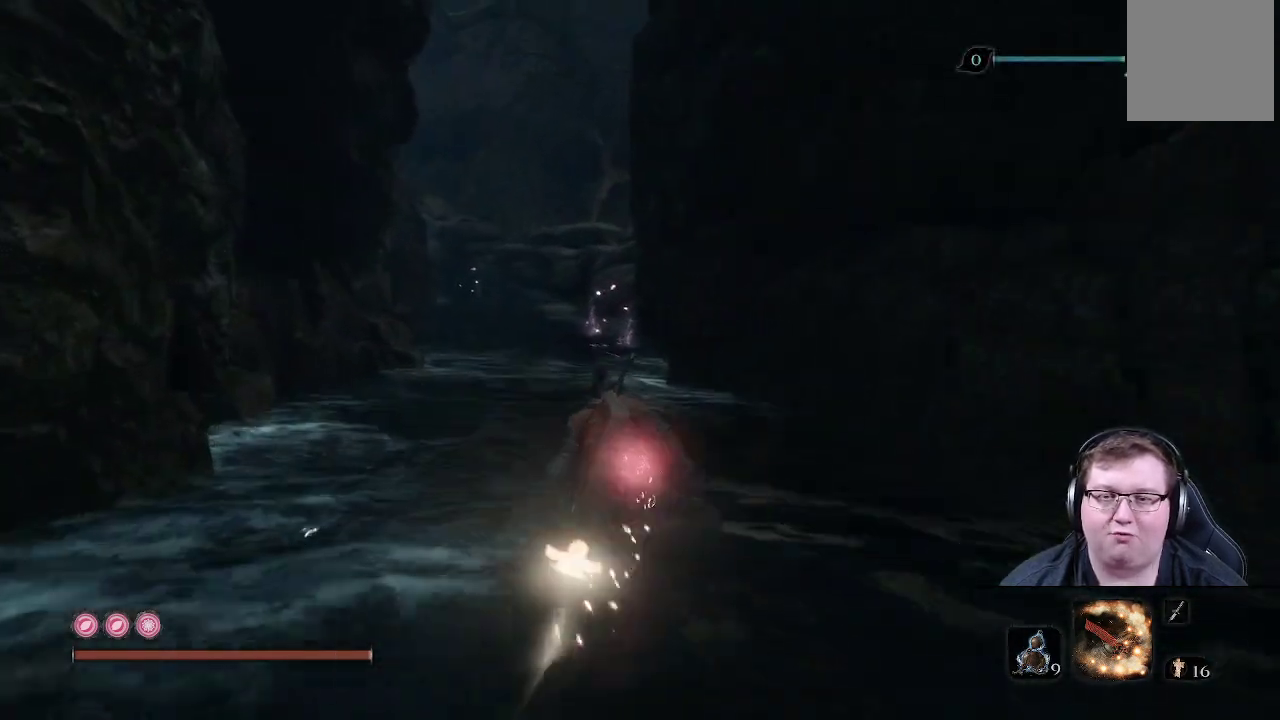
{"buttons": ["X"], "left_stick": "up", "right_stick": "center", "events": []}
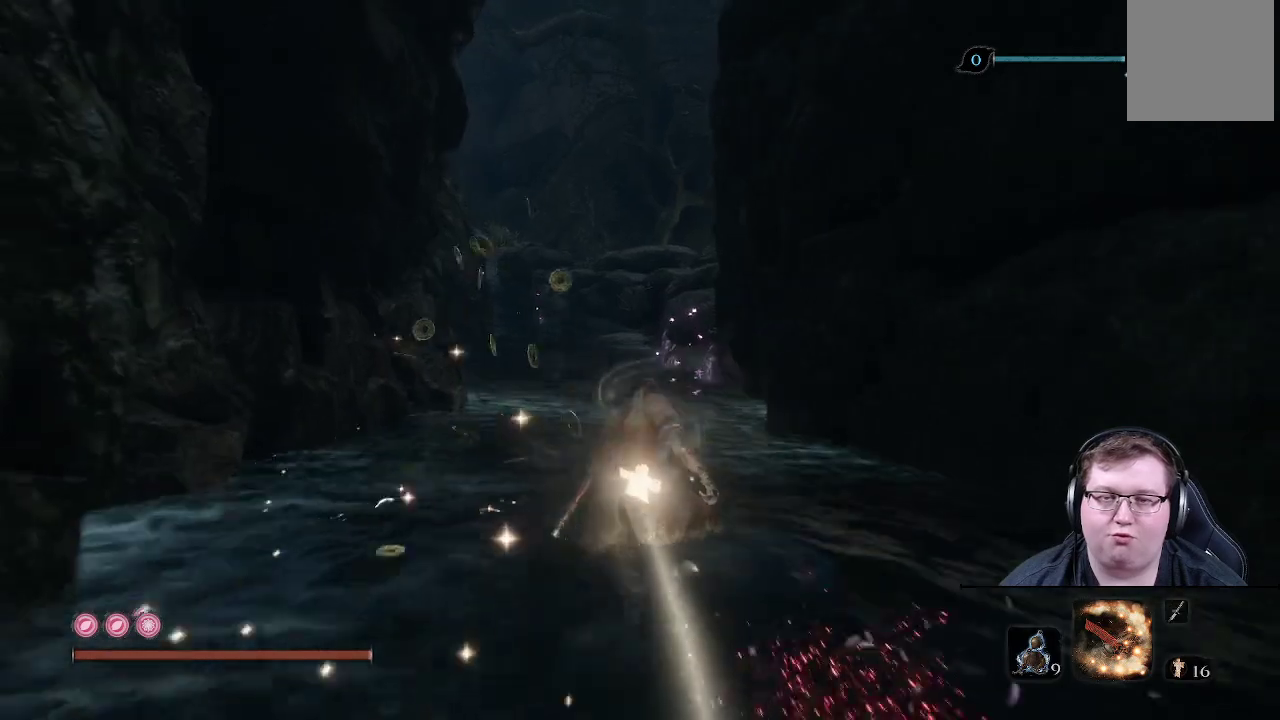
{"buttons": ["X"], "left_stick": "up", "right_stick": "center", "events": []}
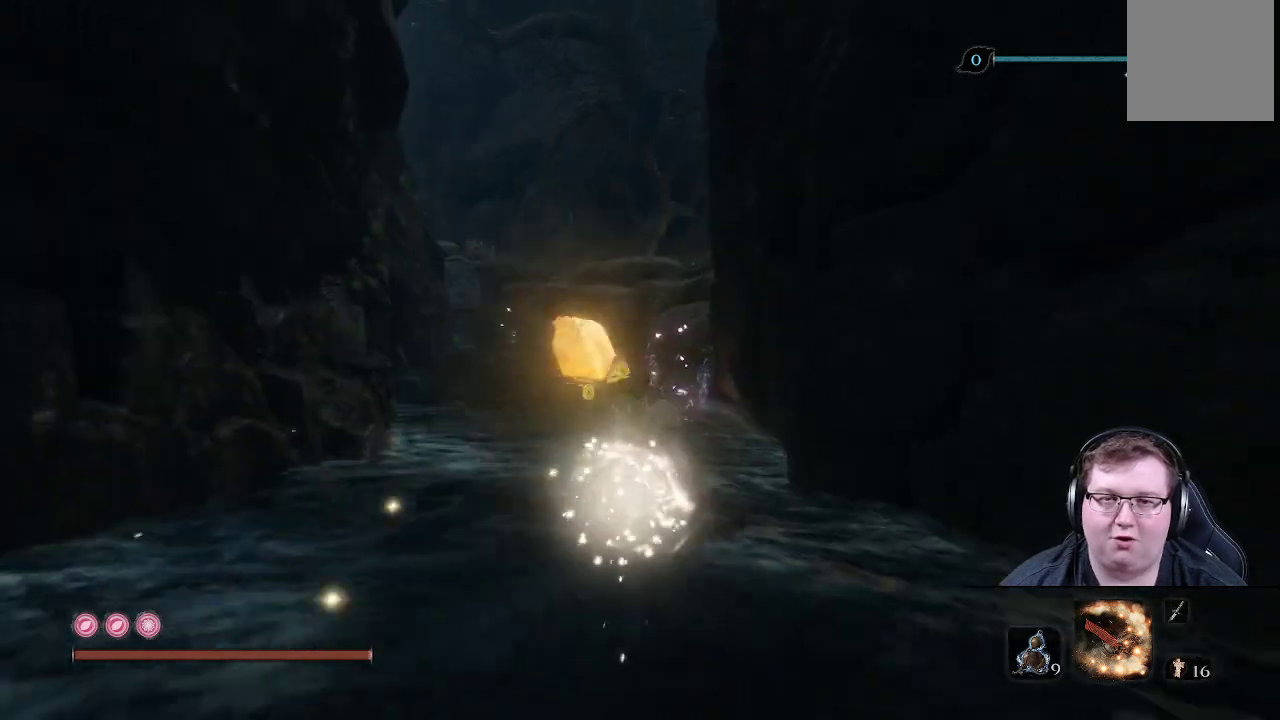
{"buttons": [], "left_stick": "up", "right_stick": "center", "events": [[150, "X", "up"]]}
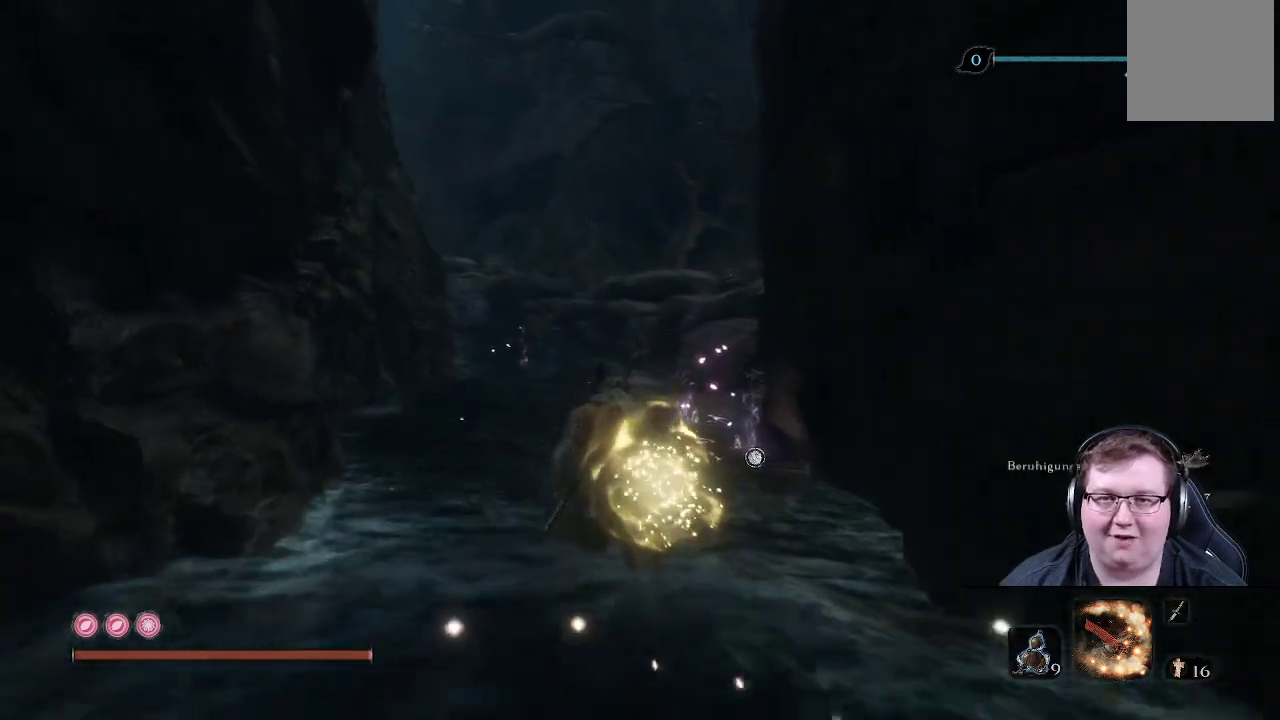
{"buttons": [], "left_stick": "up", "right_stick": "center", "events": []}
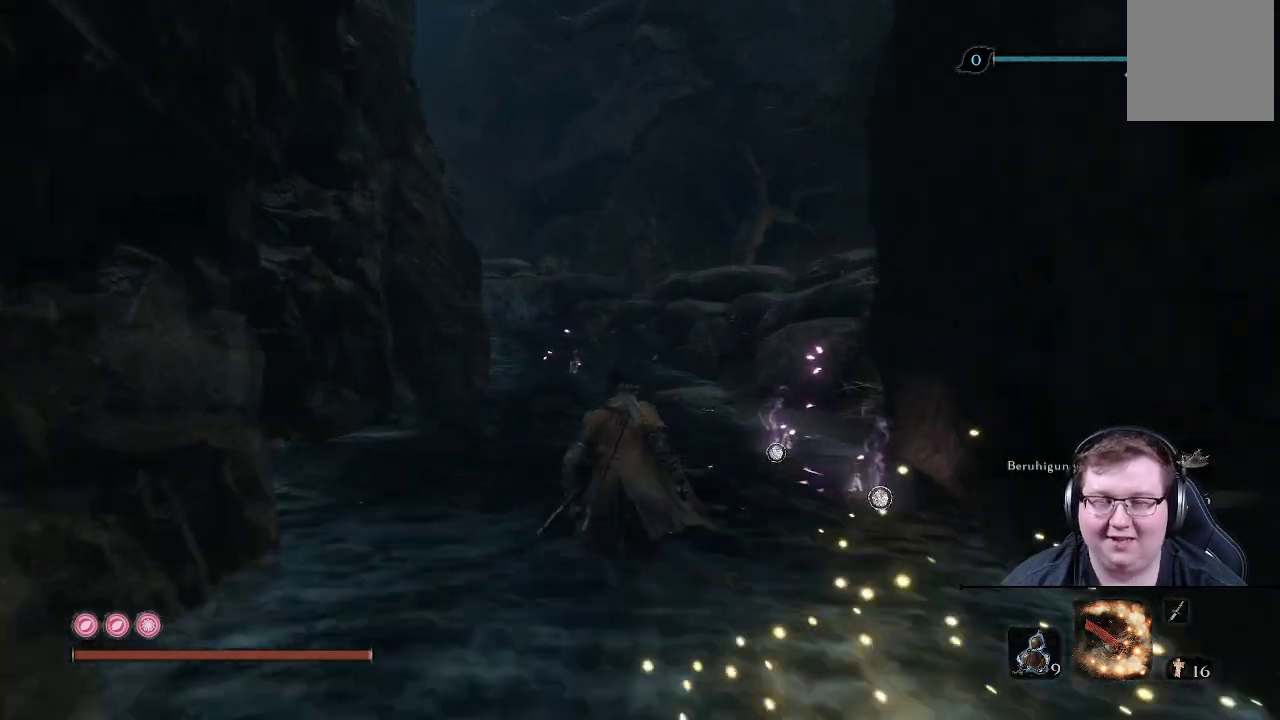
{"buttons": [], "left_stick": "up", "right_stick": "left", "events": [[483, "right_stick", "left"]]}
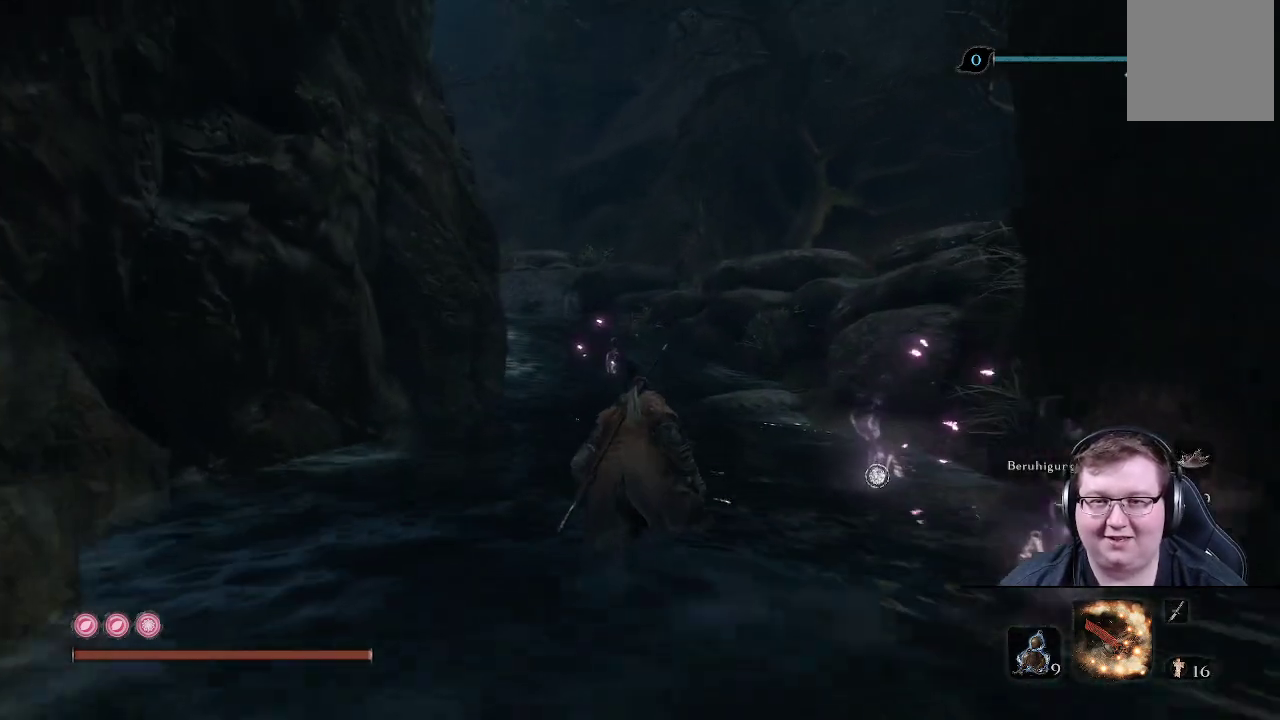
{"buttons": ["B"], "left_stick": "up", "right_stick": "center", "events": [[267, "right_stick", "center"], [450, "B", "down"]]}
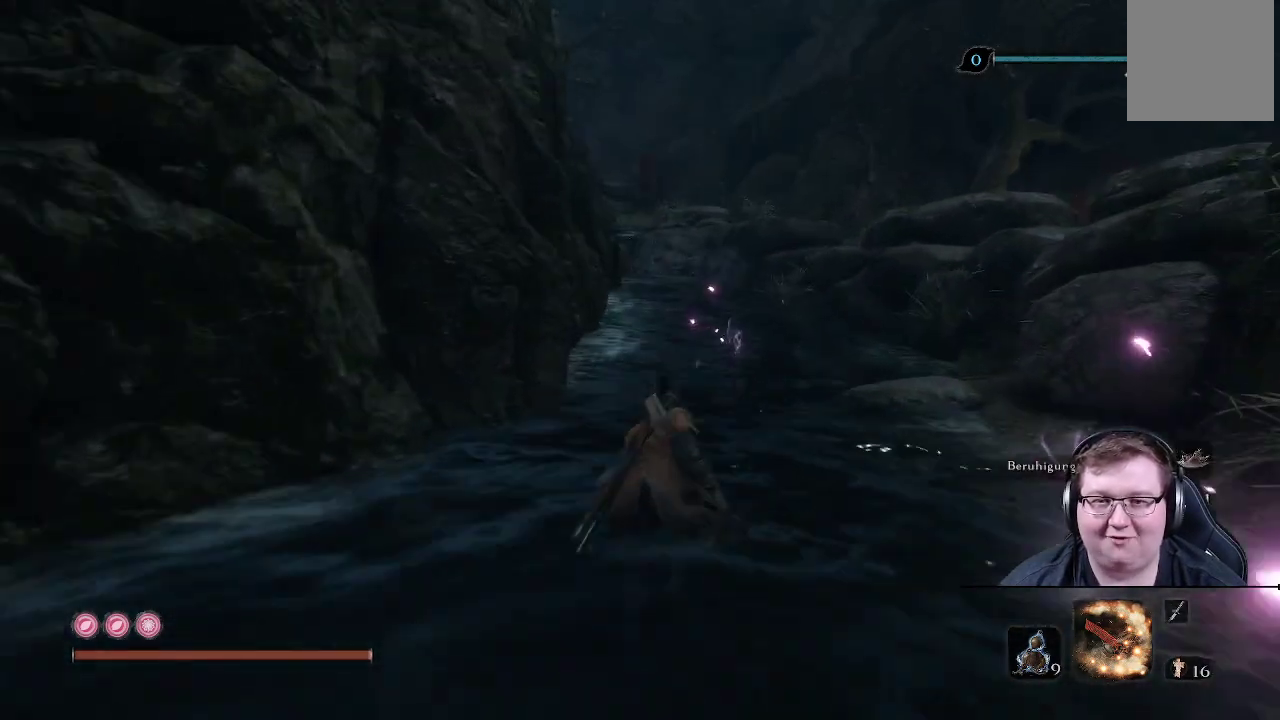
{"buttons": ["B"], "left_stick": "up", "right_stick": "center", "events": []}
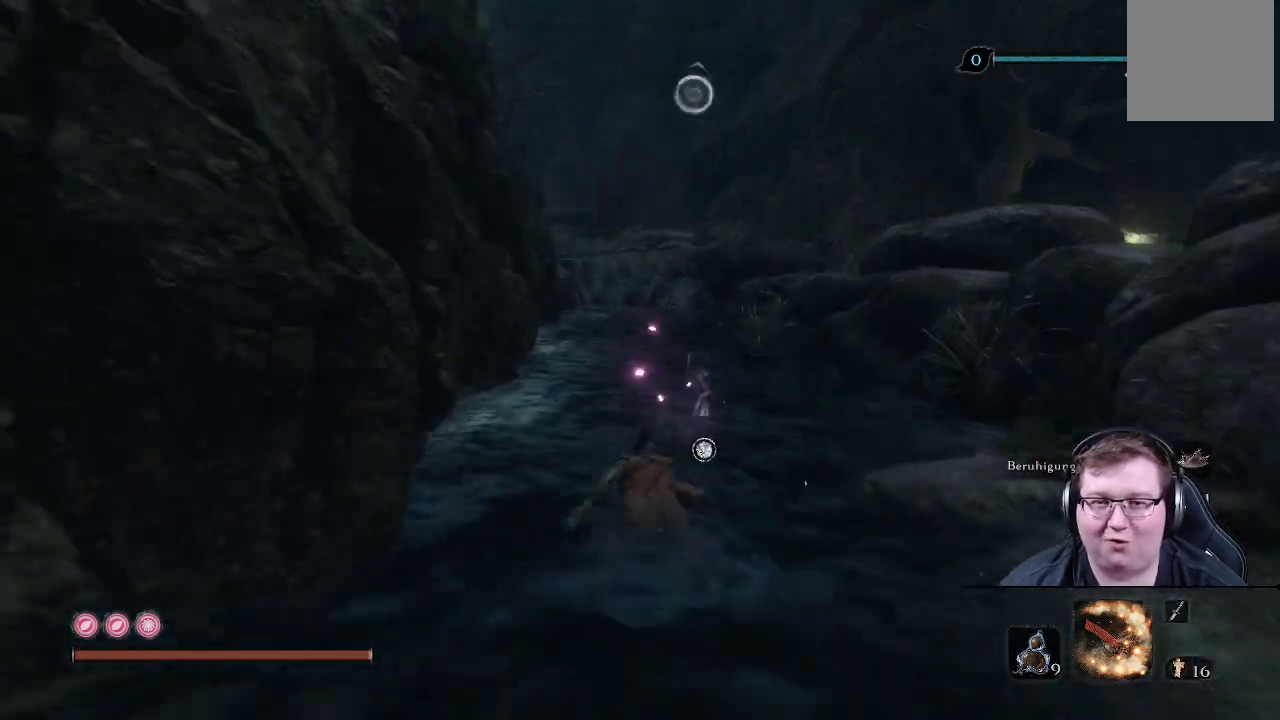
{"buttons": ["B"], "left_stick": "up", "right_stick": "center", "events": []}
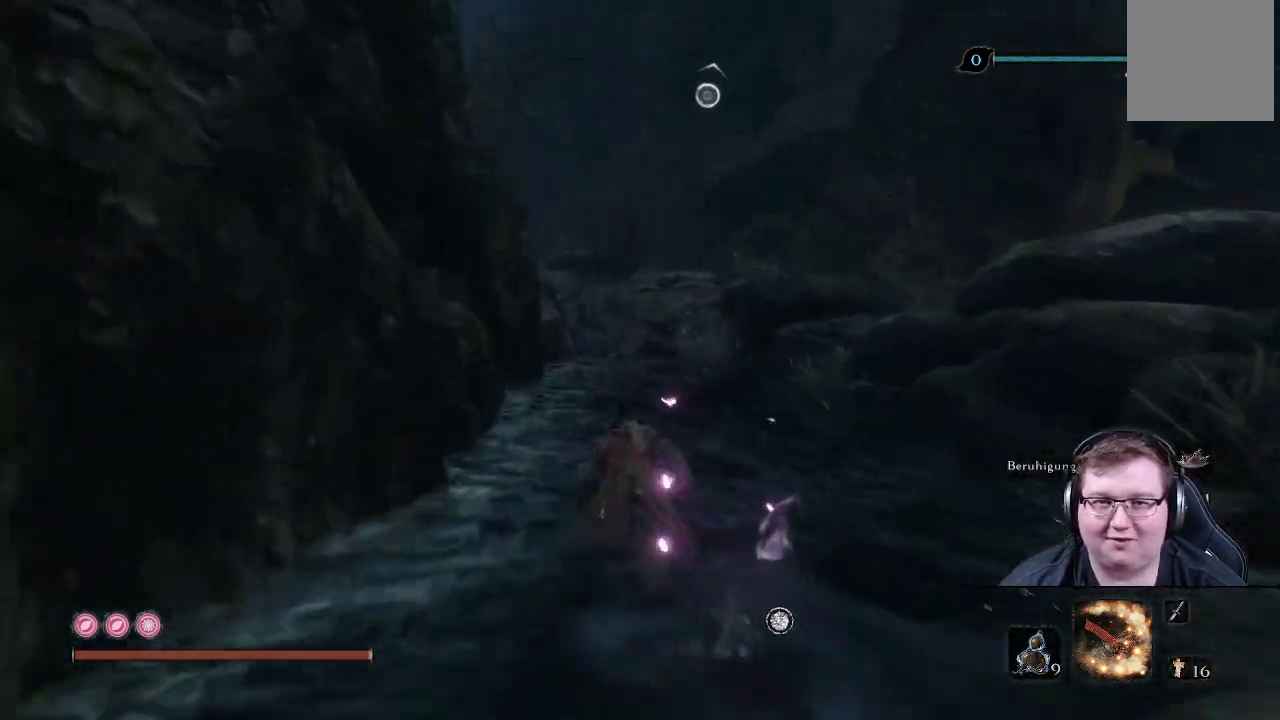
{"buttons": ["B"], "left_stick": "up", "right_stick": "center", "events": []}
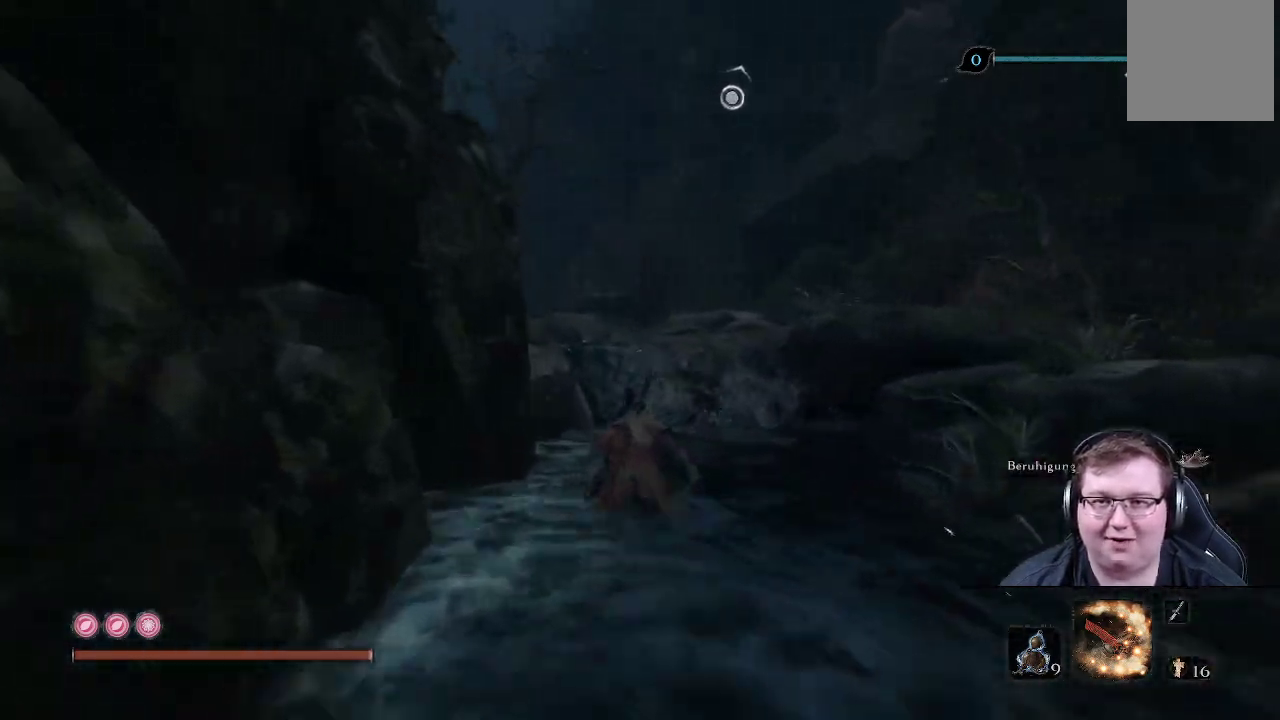
{"buttons": [], "left_stick": "up", "right_stick": "center", "events": [[500, "B", "up"]]}
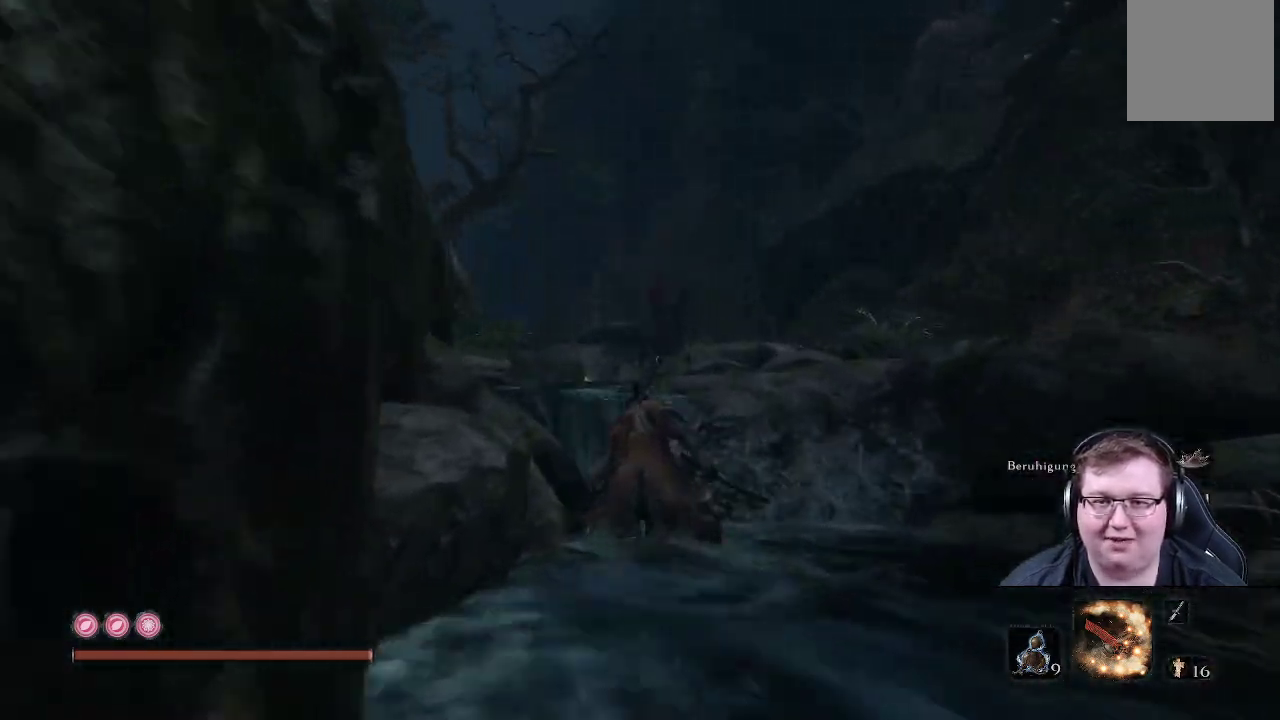
{"buttons": [], "left_stick": "up", "right_stick": "left", "events": [[167, "A", "down"], [267, "A", "up"], [500, "right_stick", "left"]]}
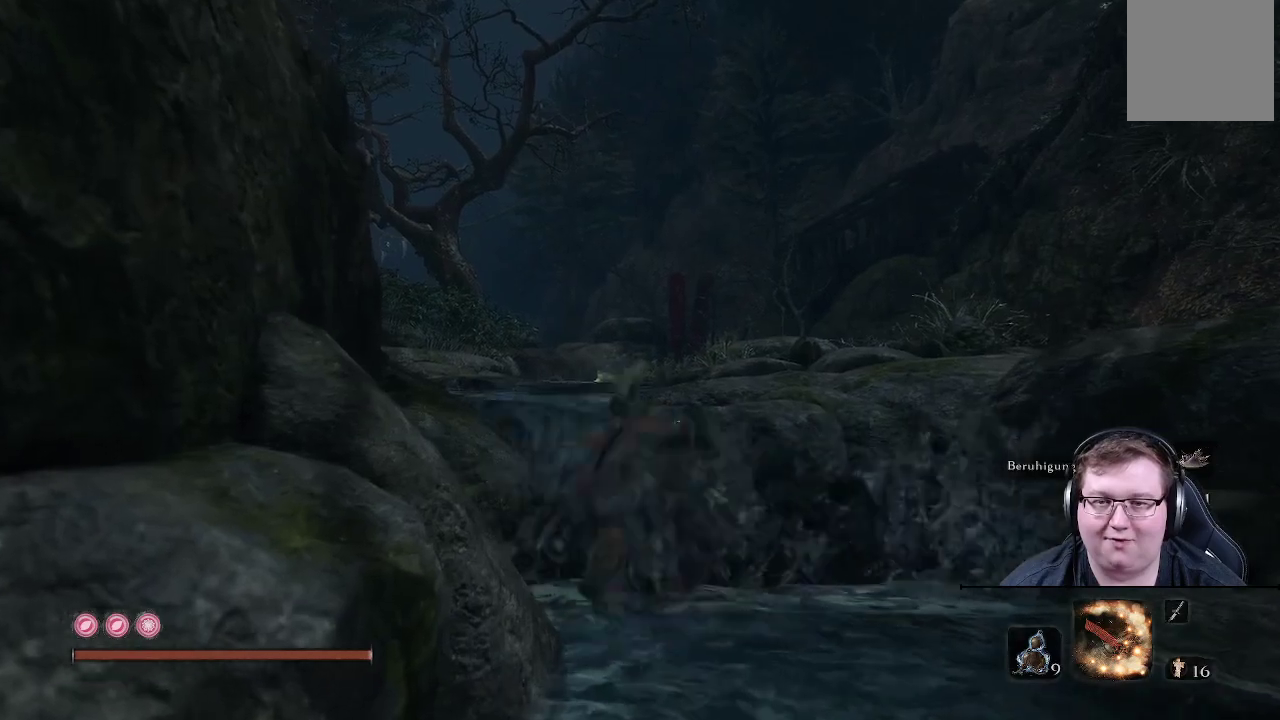
{"buttons": [], "left_stick": "up", "right_stick": "left", "events": []}
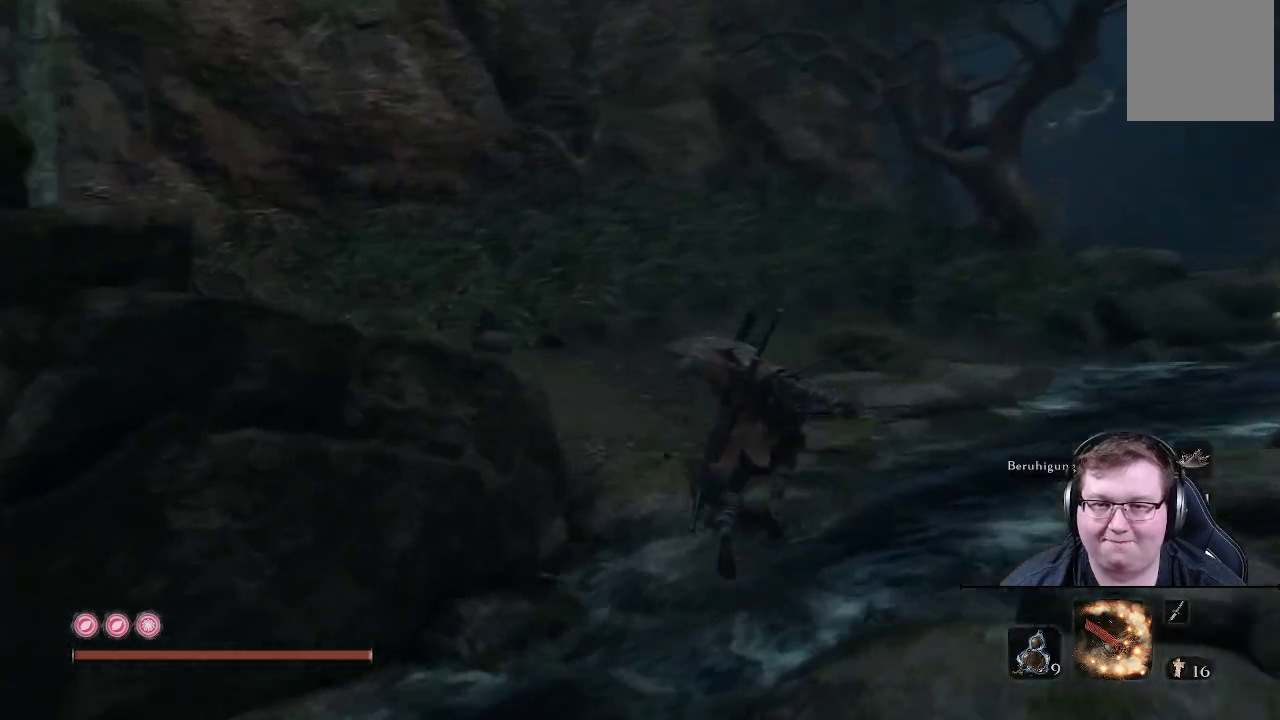
{"buttons": [], "left_stick": "up", "right_stick": "left", "events": []}
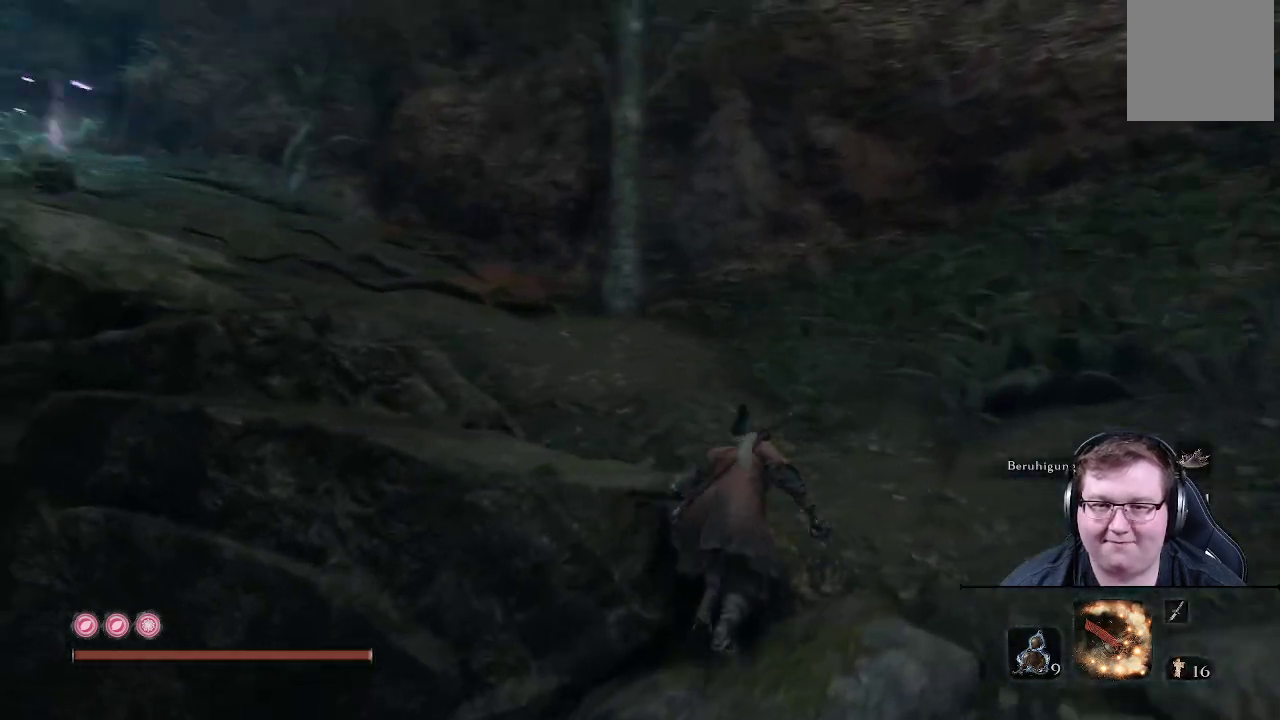
{"buttons": [], "left_stick": "up", "right_stick": "center", "events": [[467, "right_stick", "center"]]}
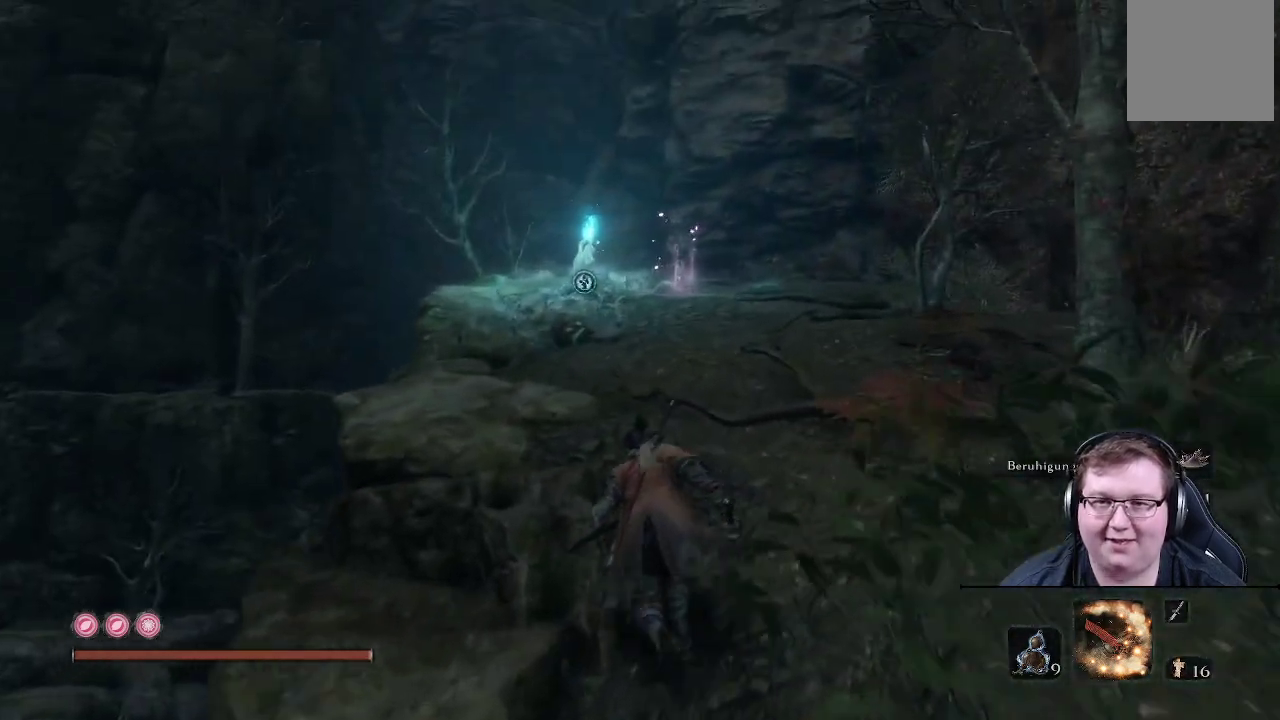
{"buttons": [], "left_stick": "up", "right_stick": "center", "events": []}
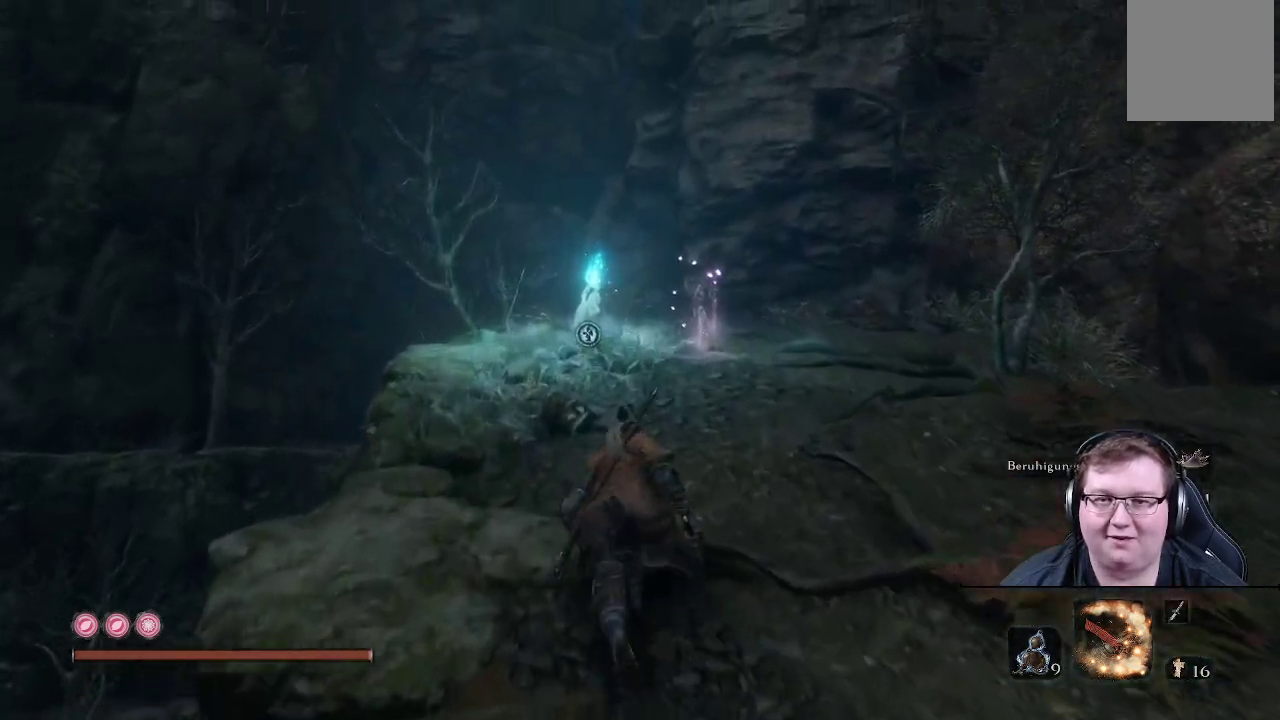
{"buttons": [], "left_stick": "up", "right_stick": "center", "events": []}
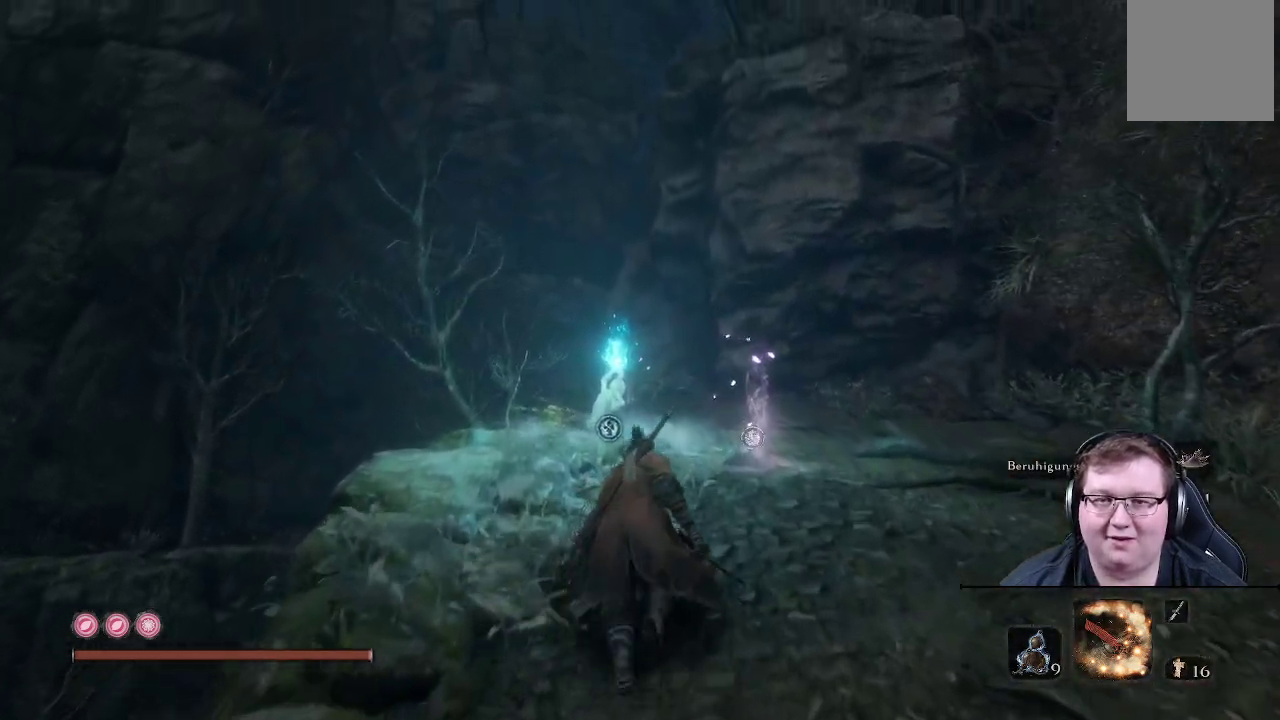
{"buttons": [], "left_stick": "up", "right_stick": "down-left", "events": [[50, "right_stick", "left"], [183, "right_stick", "down-left"]]}
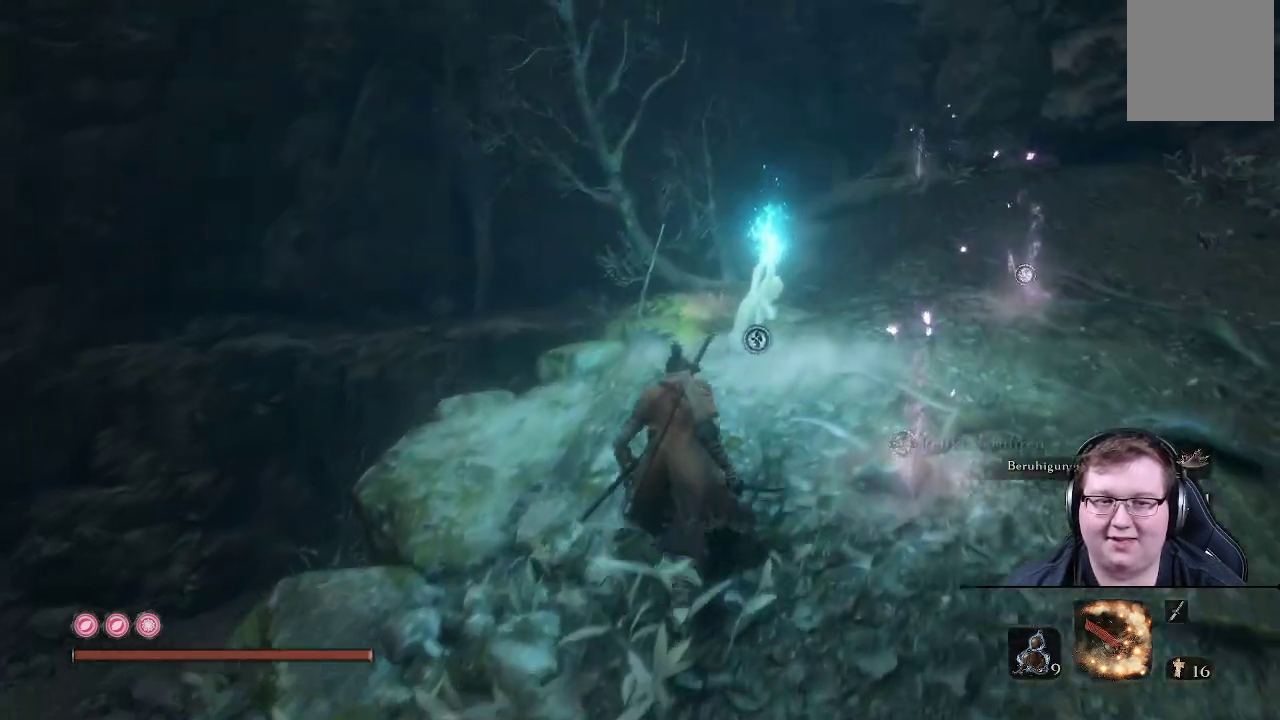
{"buttons": ["START"], "left_stick": "center", "right_stick": "center", "events": [[17, "right_stick", "center"], [233, "left_stick", "center"], [400, "START", "down"]]}
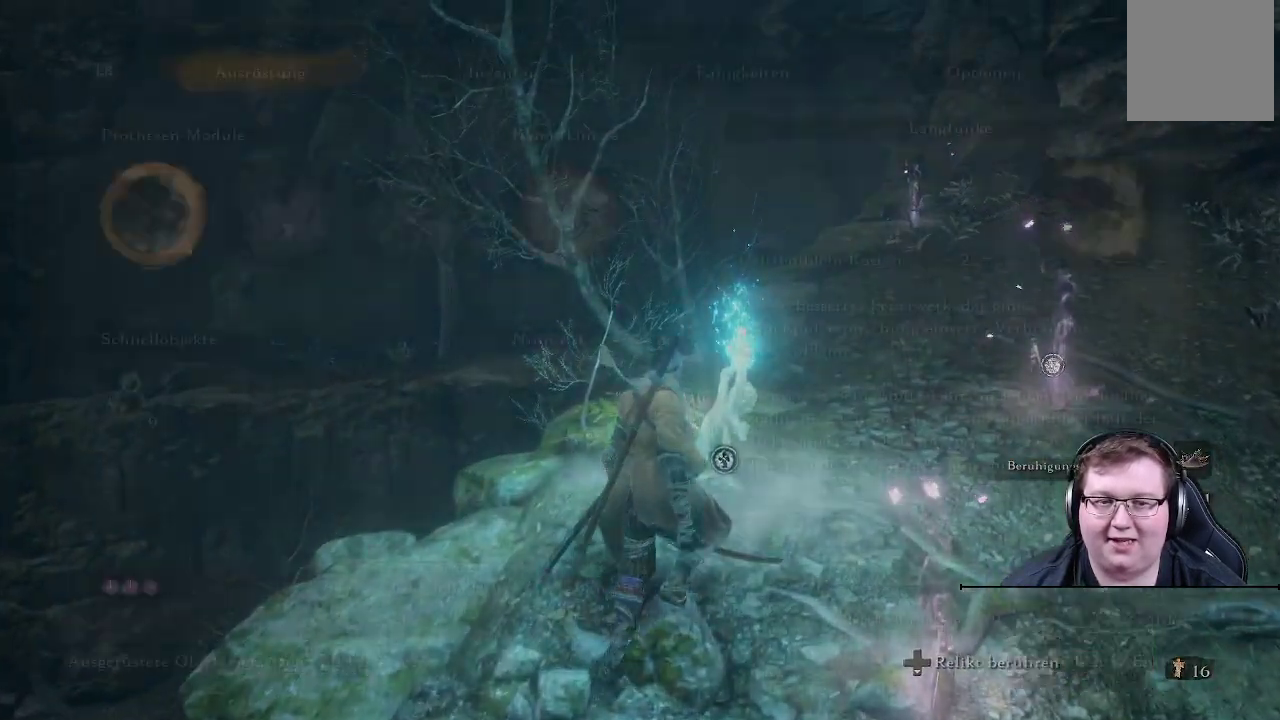
{"buttons": [], "left_stick": "center", "right_stick": "center", "events": [[83, "START", "up"]]}
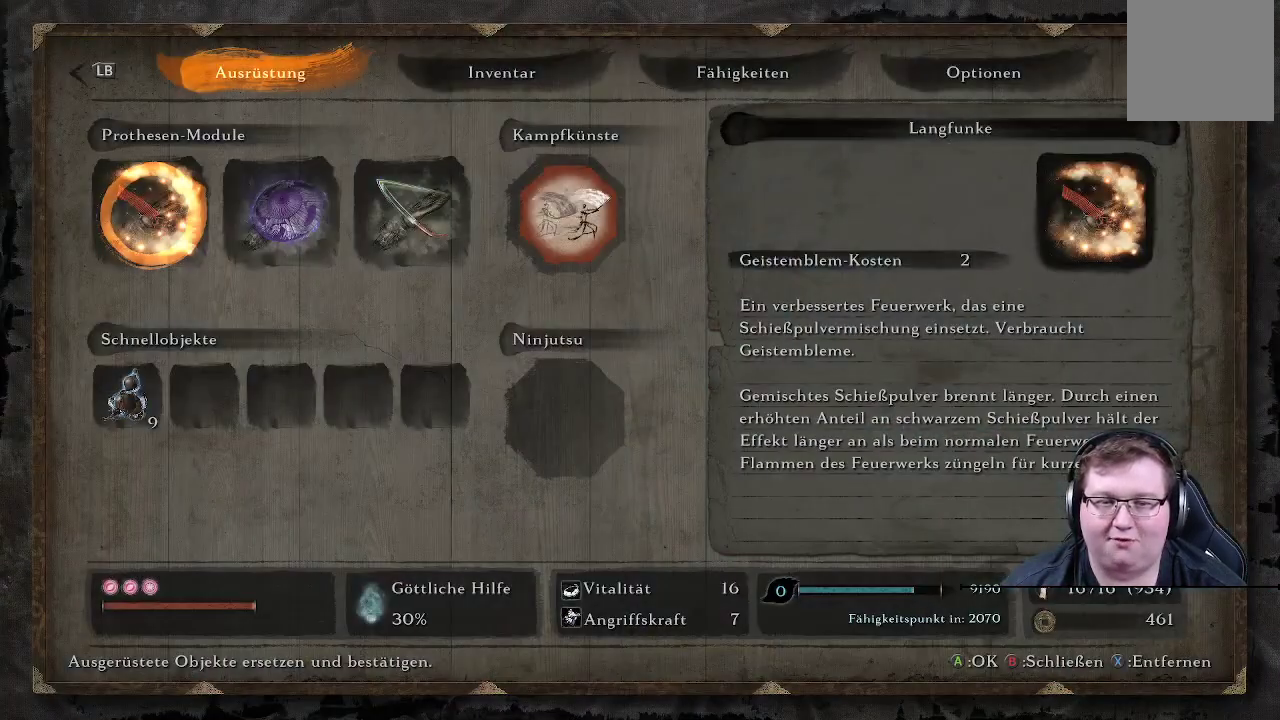
{"buttons": [], "left_stick": "center", "right_stick": "center", "events": [[67, "START", "down"], [250, "START", "up"]]}
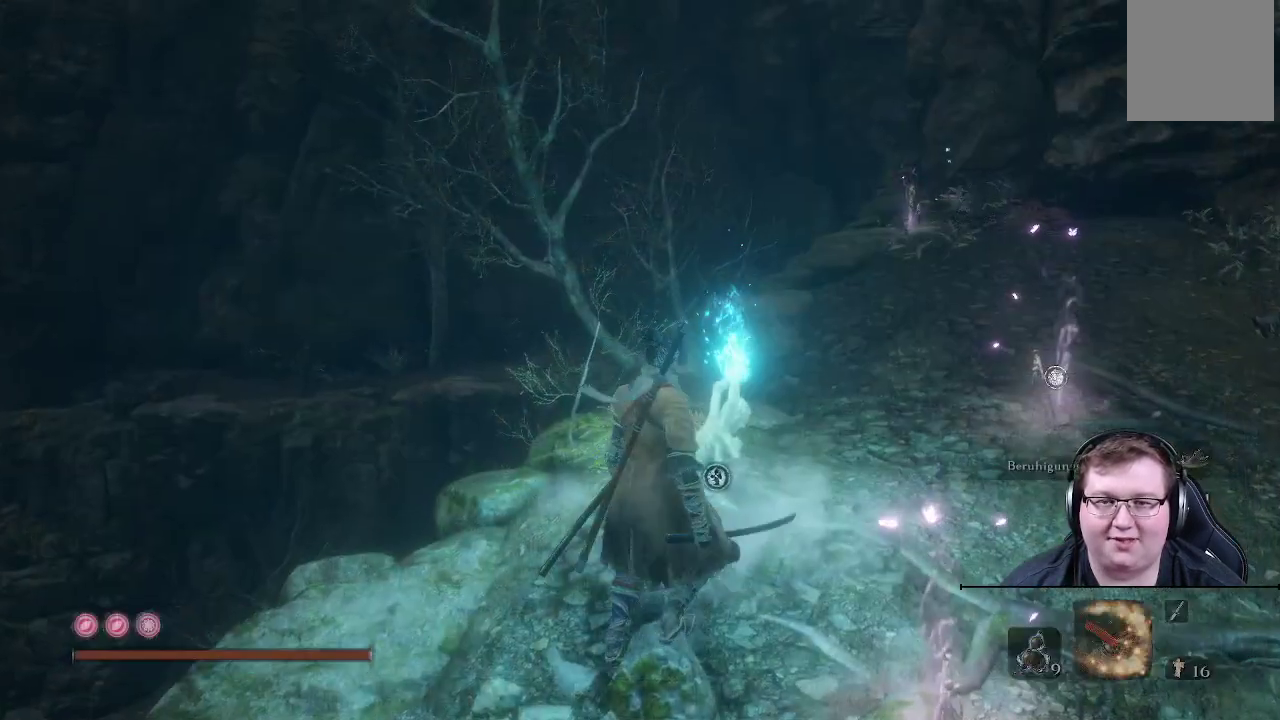
{"buttons": [], "left_stick": "center", "right_stick": "center", "events": [[83, "X", "down"], [233, "X", "up"]]}
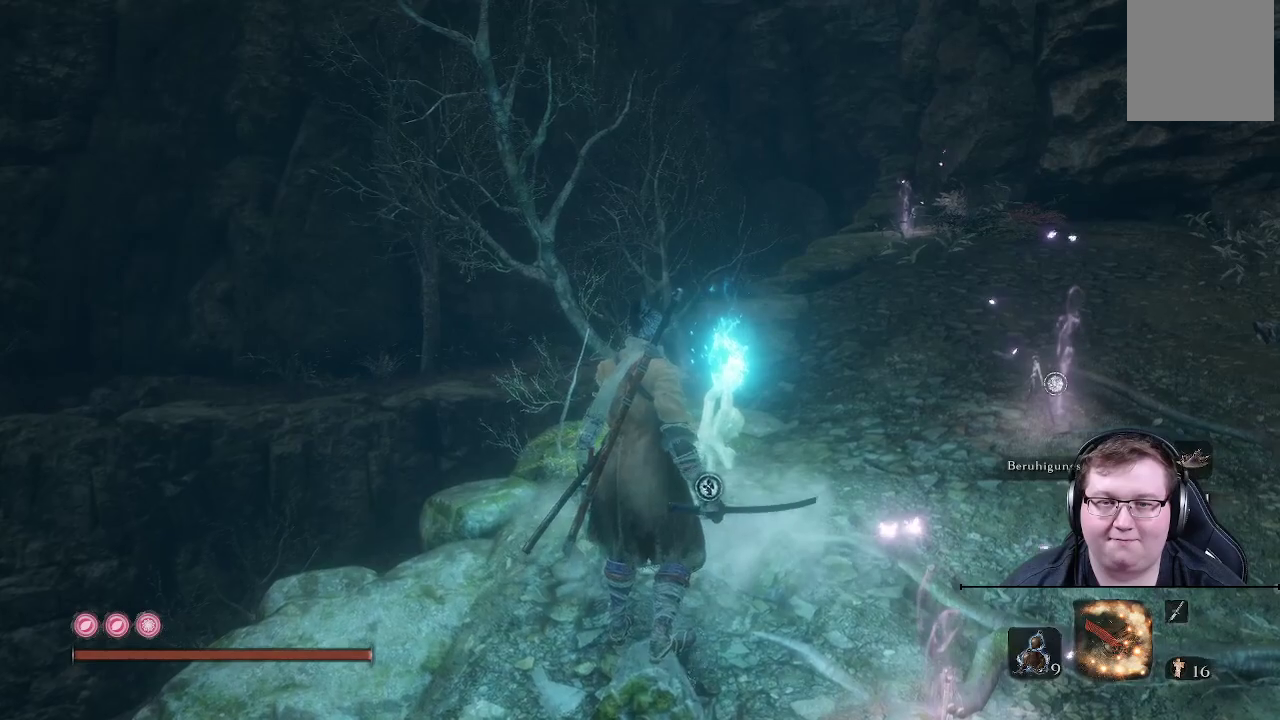
{"buttons": [], "left_stick": "center", "right_stick": "center", "events": [[200, "START", "down"], [350, "START", "up"]]}
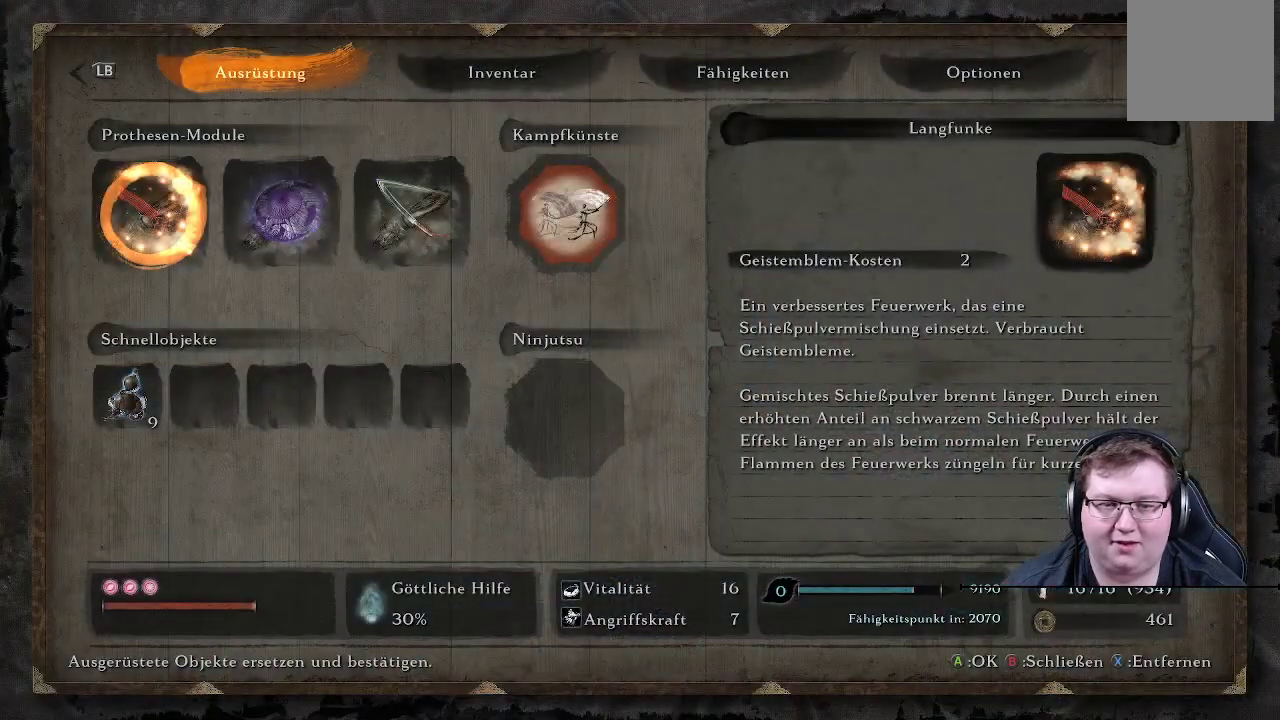
{"buttons": [], "left_stick": "center", "right_stick": "center", "events": []}
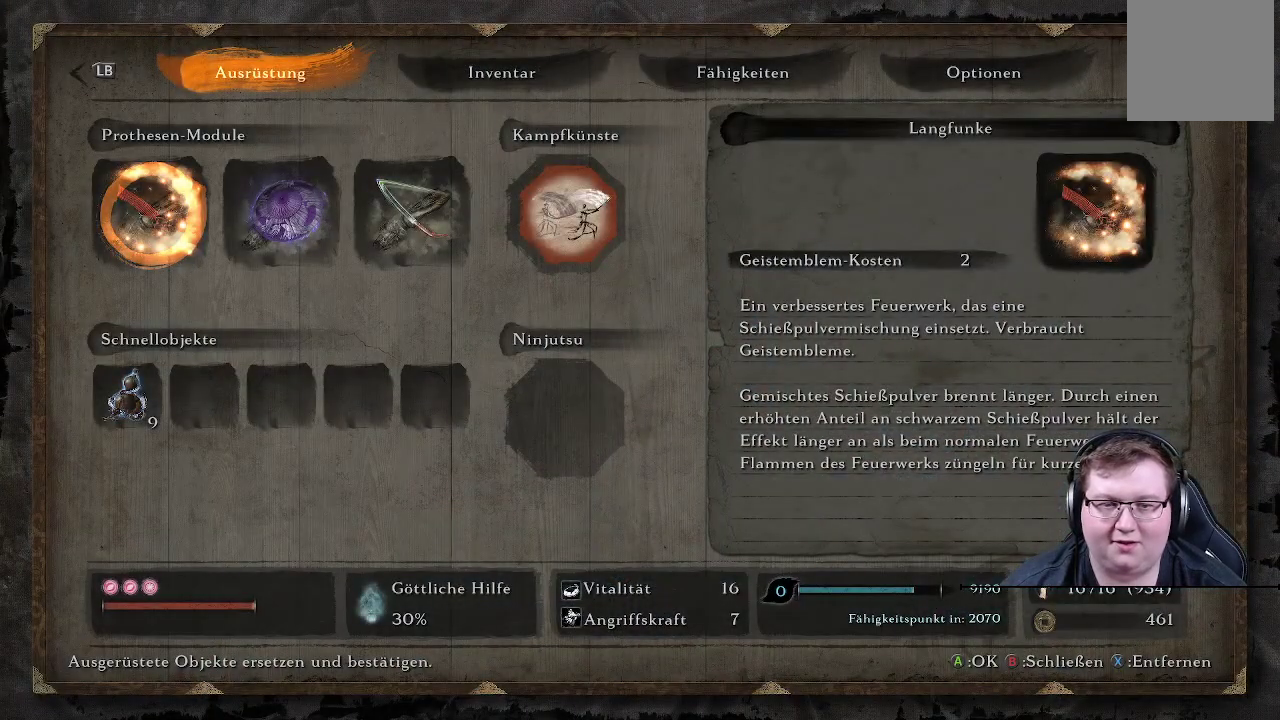
{"buttons": [], "left_stick": "up", "right_stick": "center", "events": [[117, "START", "down"], [283, "START", "up"], [417, "left_stick", "up"]]}
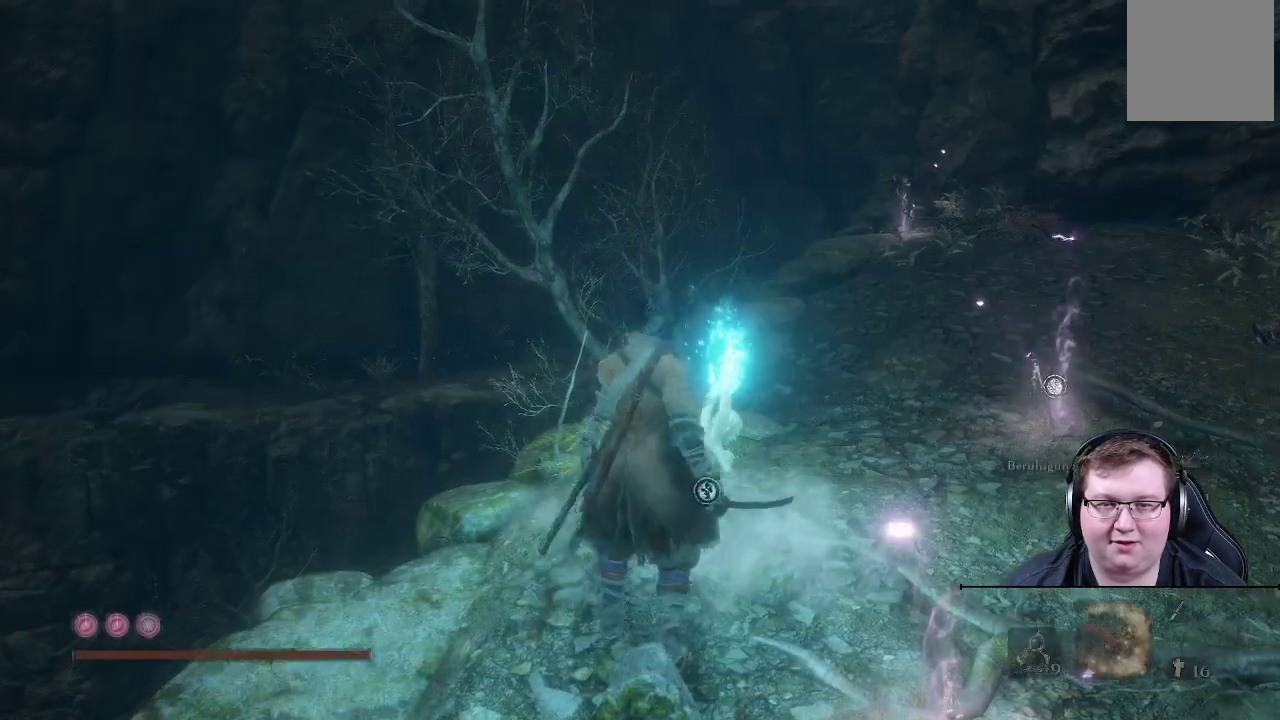
{"buttons": [], "left_stick": "center", "right_stick": "center", "events": [[183, "X", "down"], [217, "left_stick", "center"], [283, "X", "up"]]}
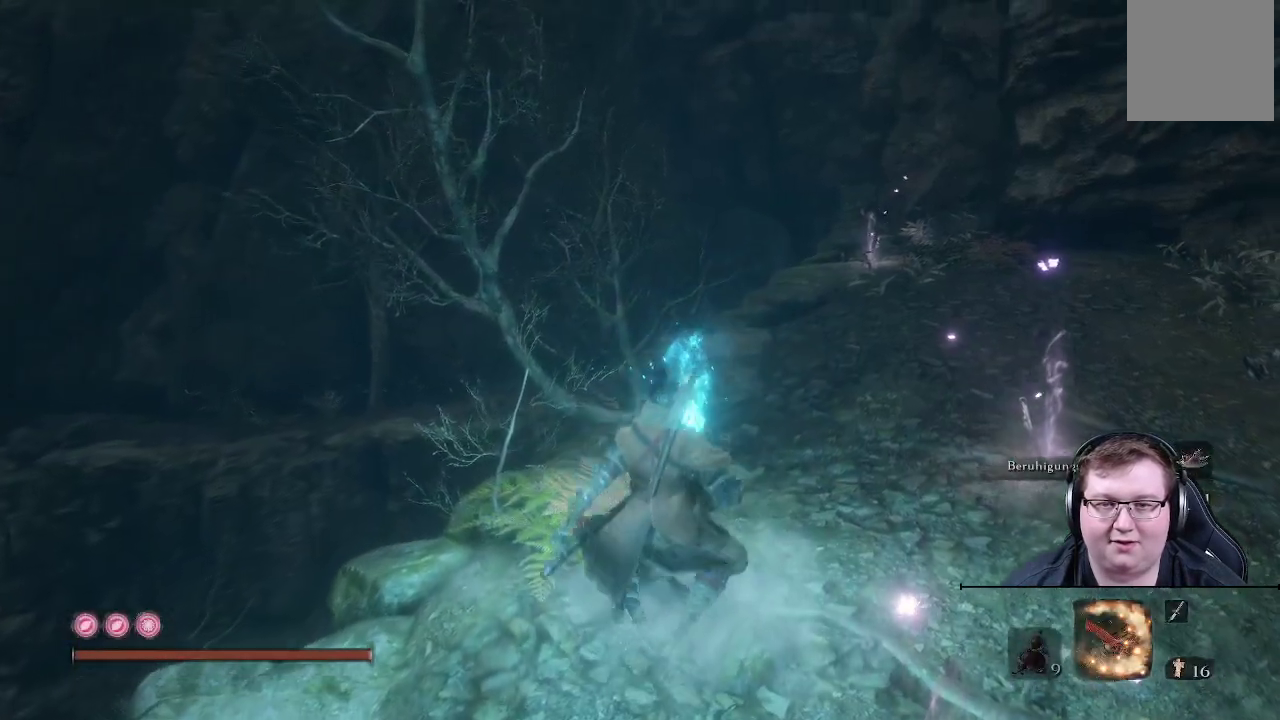
{"buttons": [], "left_stick": "center", "right_stick": "center", "events": []}
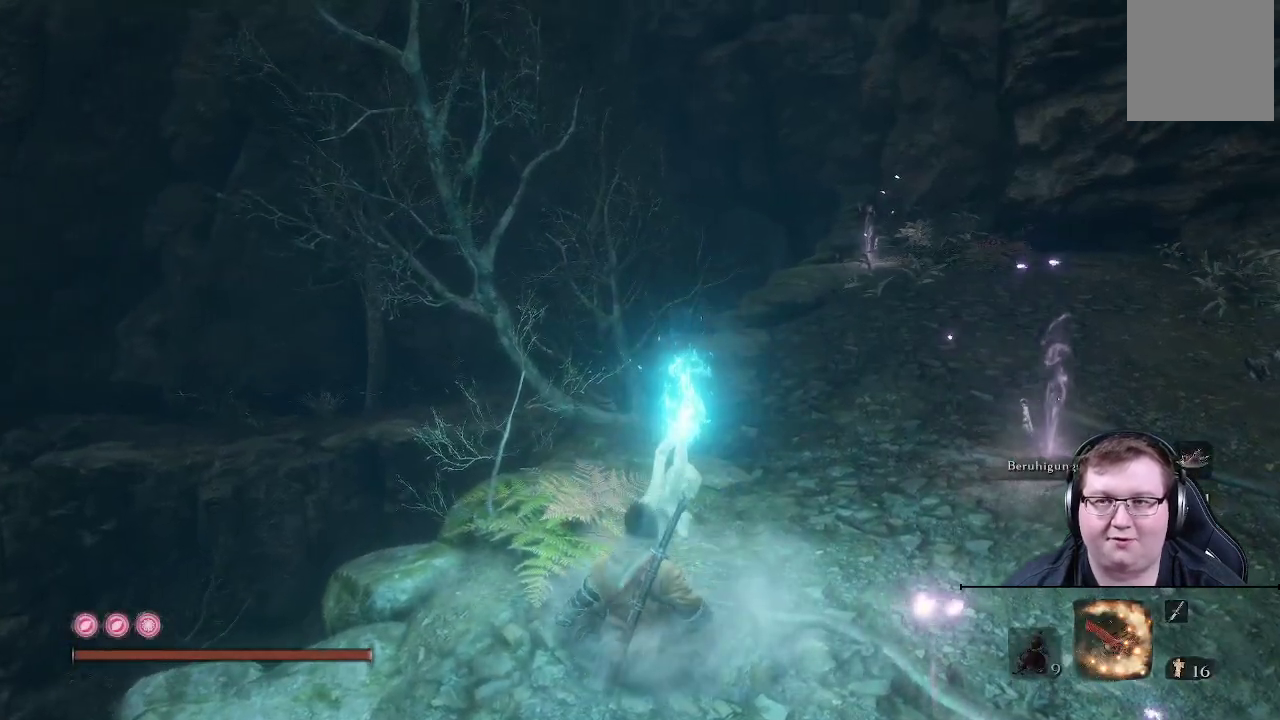
{"buttons": [], "left_stick": "center", "right_stick": "center", "events": []}